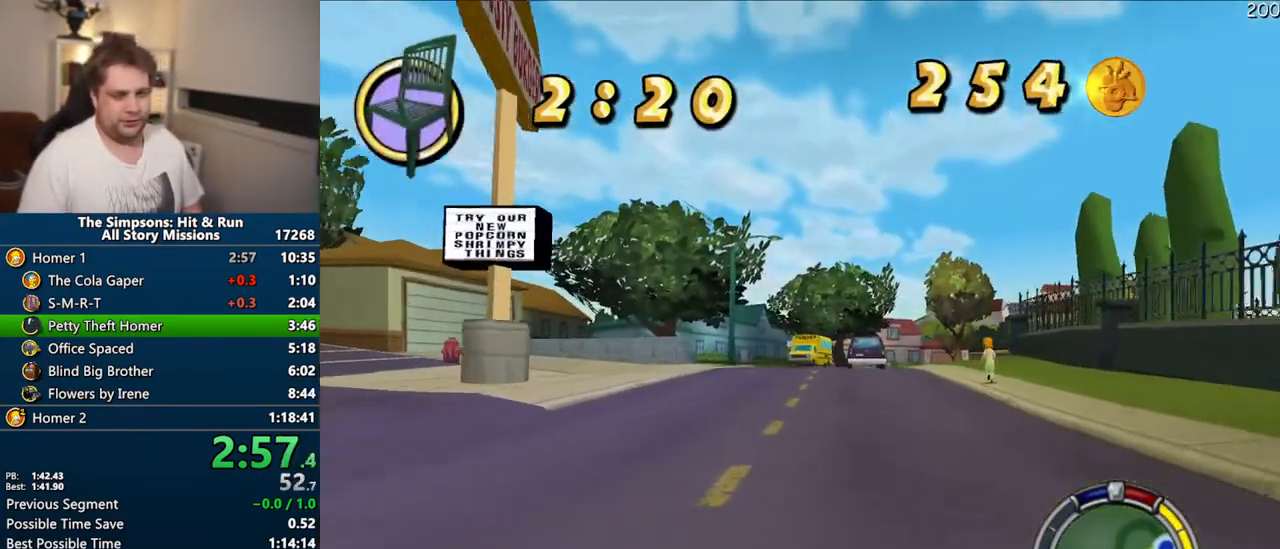
Gameplay with a controller (PlayStation layout); each line is a JSON object with the inputs held at the frame after it. "events" lists button and stick changes between this image and that frame as [ms after this image, input, new state], when the widget could be followed in between. Not read: L3 R3.
{"buttons": ["CROSS"], "left_stick": "center", "right_stick": "center", "events": [[100, "right_stick", "down"], [200, "left_stick", "right"], [267, "right_stick", "center"], [333, "left_stick", "center"]]}
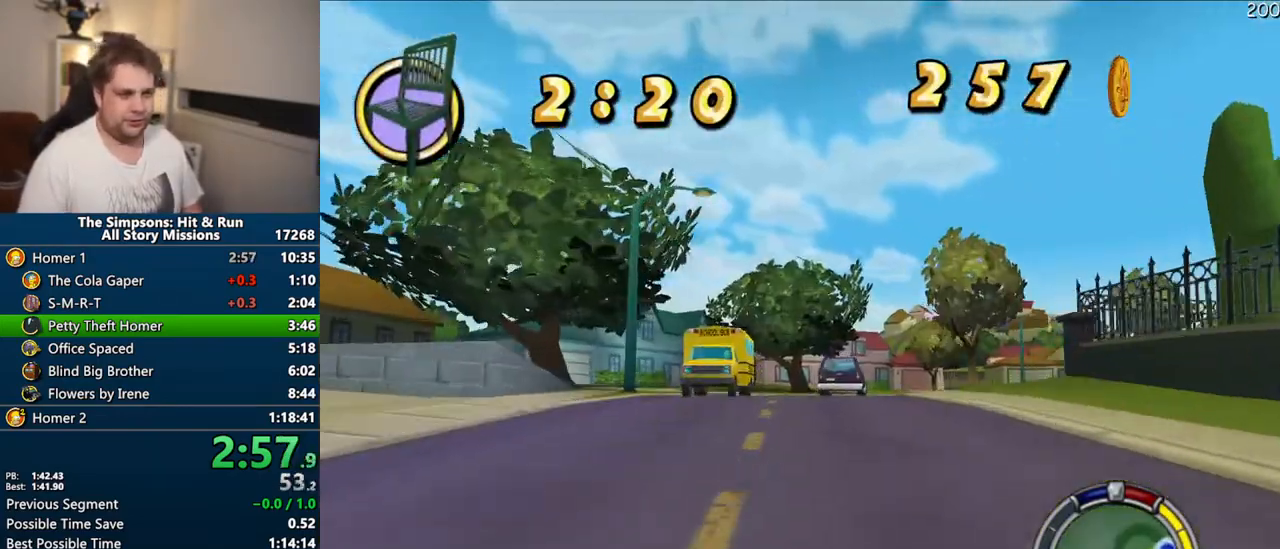
{"buttons": ["CROSS"], "left_stick": "right", "right_stick": "center", "events": [[233, "left_stick", "right"]]}
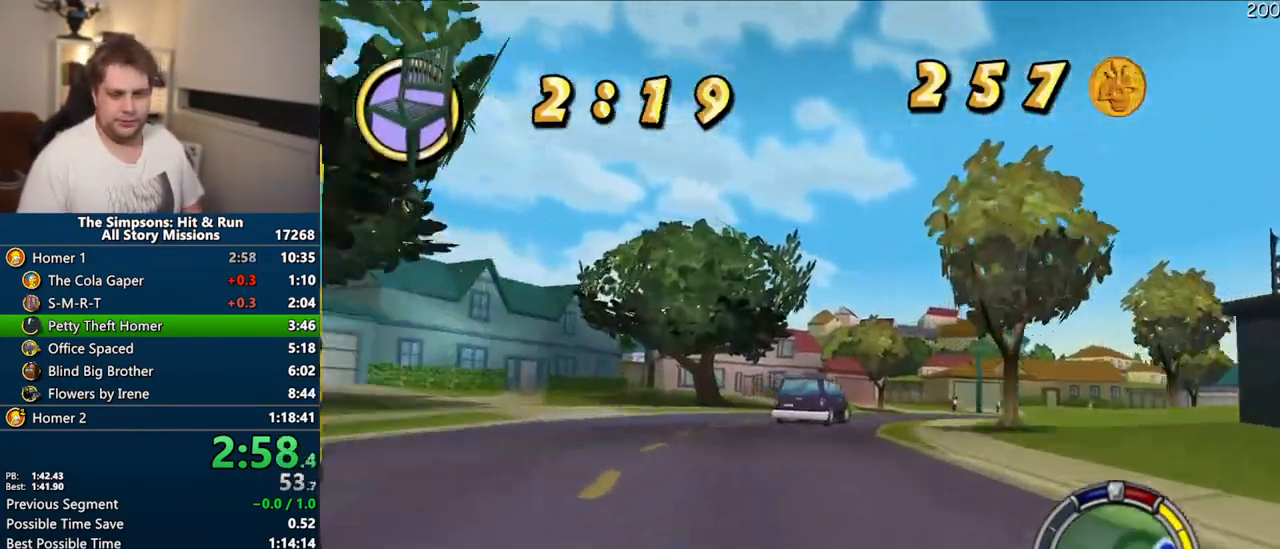
{"buttons": ["CROSS"], "left_stick": "right", "right_stick": "center", "events": [[117, "left_stick", "center"], [200, "left_stick", "right"]]}
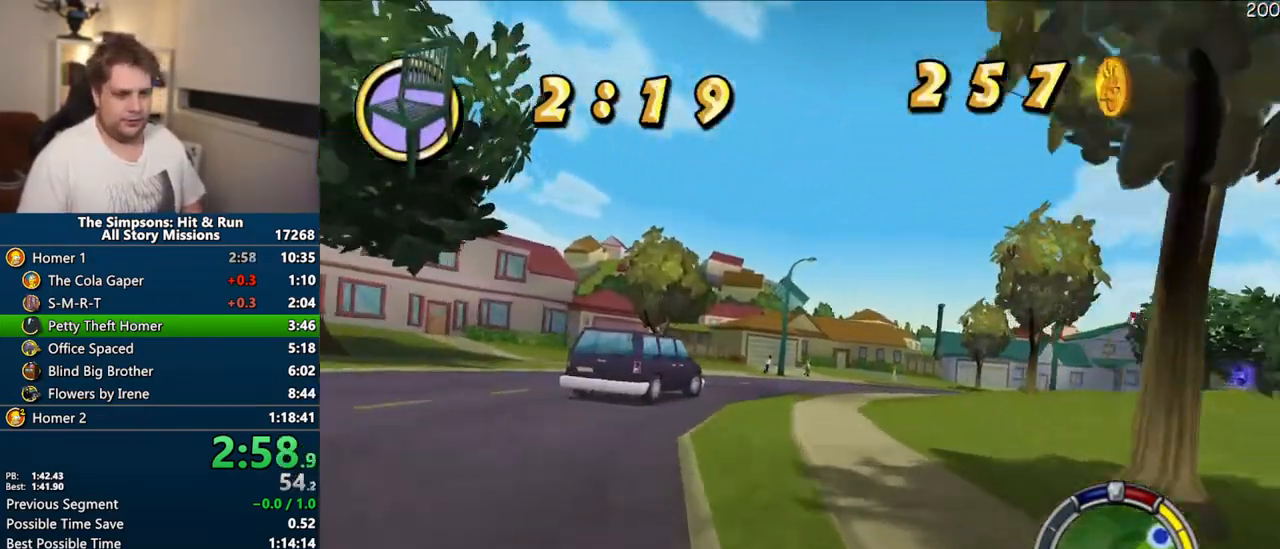
{"buttons": ["CROSS"], "left_stick": "right", "right_stick": "center", "events": [[217, "left_stick", "center"], [383, "left_stick", "right"]]}
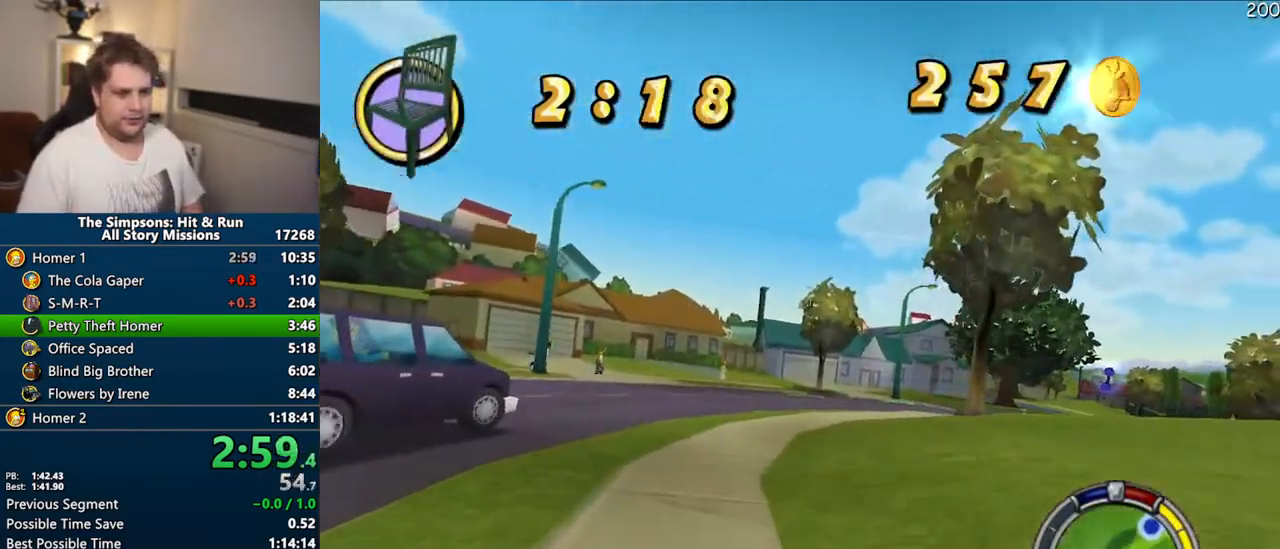
{"buttons": ["CROSS"], "left_stick": "right", "right_stick": "center", "events": [[117, "left_stick", "center"], [267, "left_stick", "right"]]}
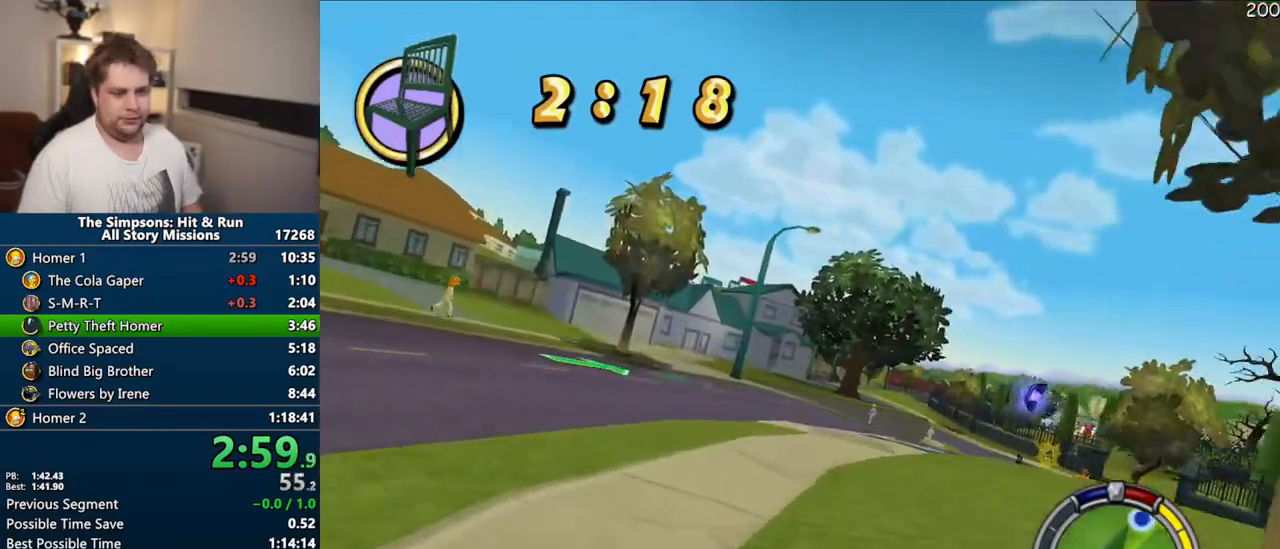
{"buttons": ["CROSS"], "left_stick": "center", "right_stick": "center", "events": [[17, "left_stick", "center"], [133, "left_stick", "right"], [400, "left_stick", "center"]]}
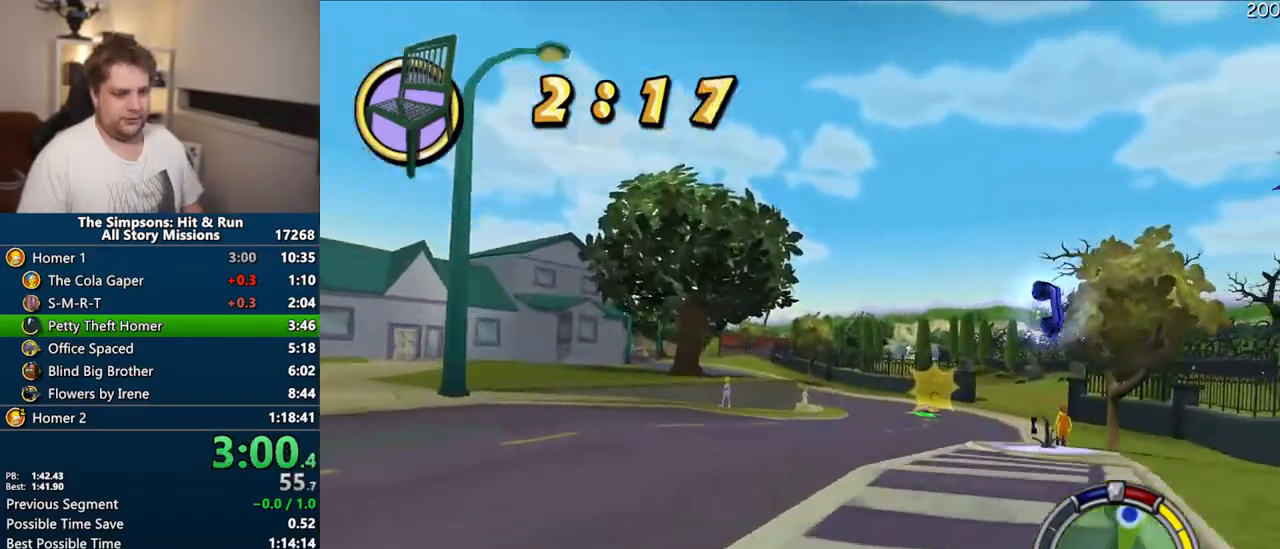
{"buttons": ["CROSS"], "left_stick": "right", "right_stick": "center", "events": [[33, "left_stick", "right"], [267, "left_stick", "center"], [383, "left_stick", "right"]]}
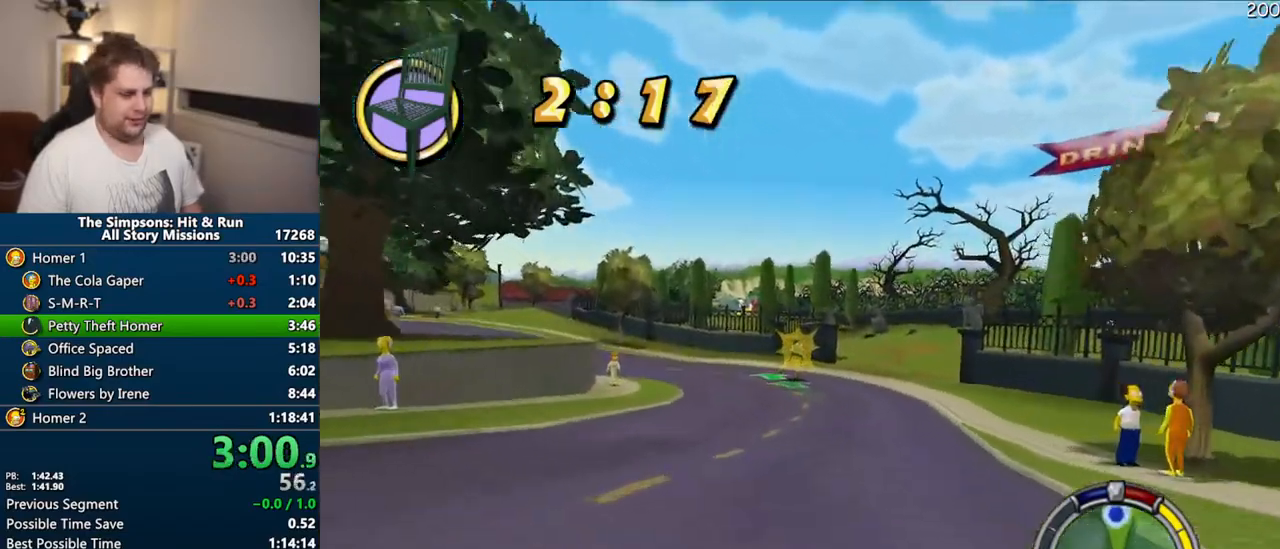
{"buttons": ["CROSS"], "left_stick": "center", "right_stick": "center", "events": [[17, "left_stick", "center"], [200, "left_stick", "right"], [267, "left_stick", "center"], [400, "left_stick", "right"], [483, "left_stick", "center"]]}
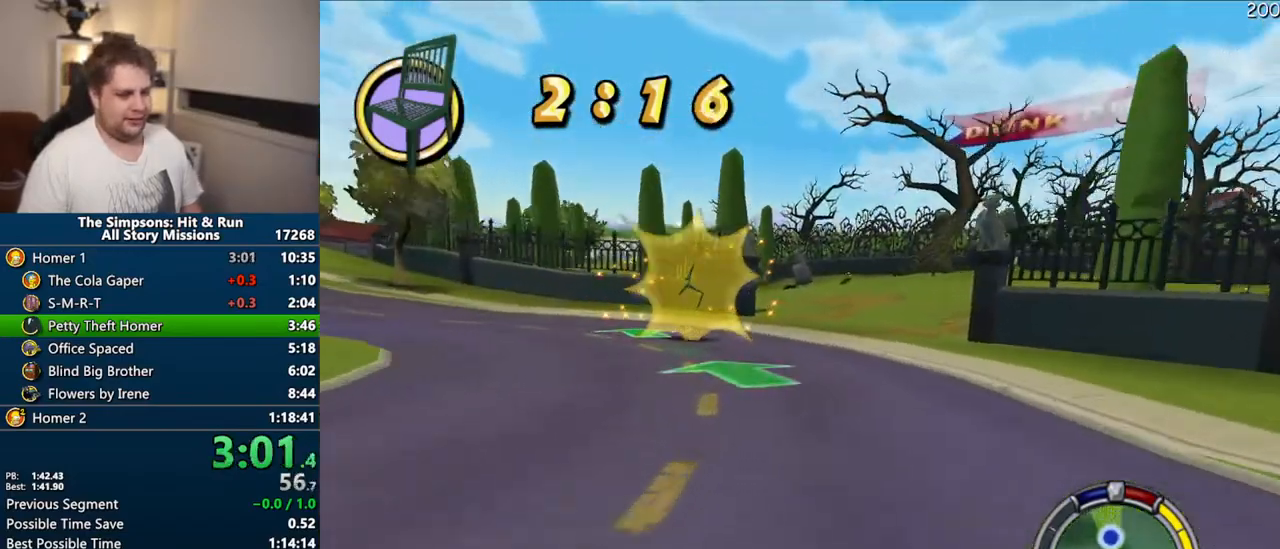
{"buttons": ["CROSS"], "left_stick": "center", "right_stick": "center", "events": []}
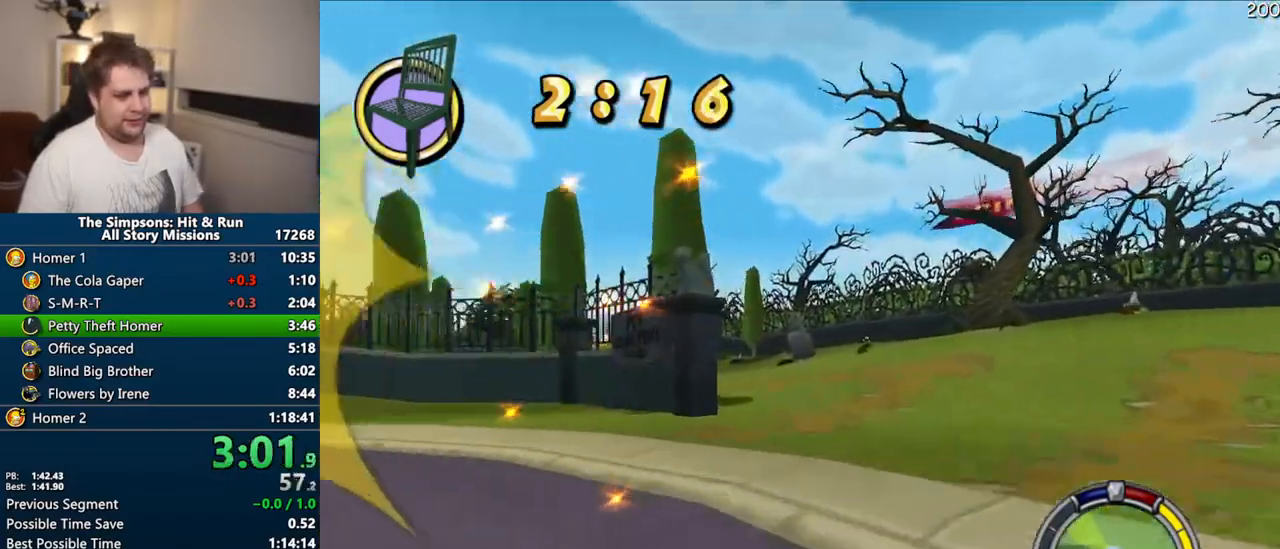
{"buttons": ["CROSS"], "left_stick": "center", "right_stick": "center", "events": [[150, "left_stick", "left"], [417, "left_stick", "center"]]}
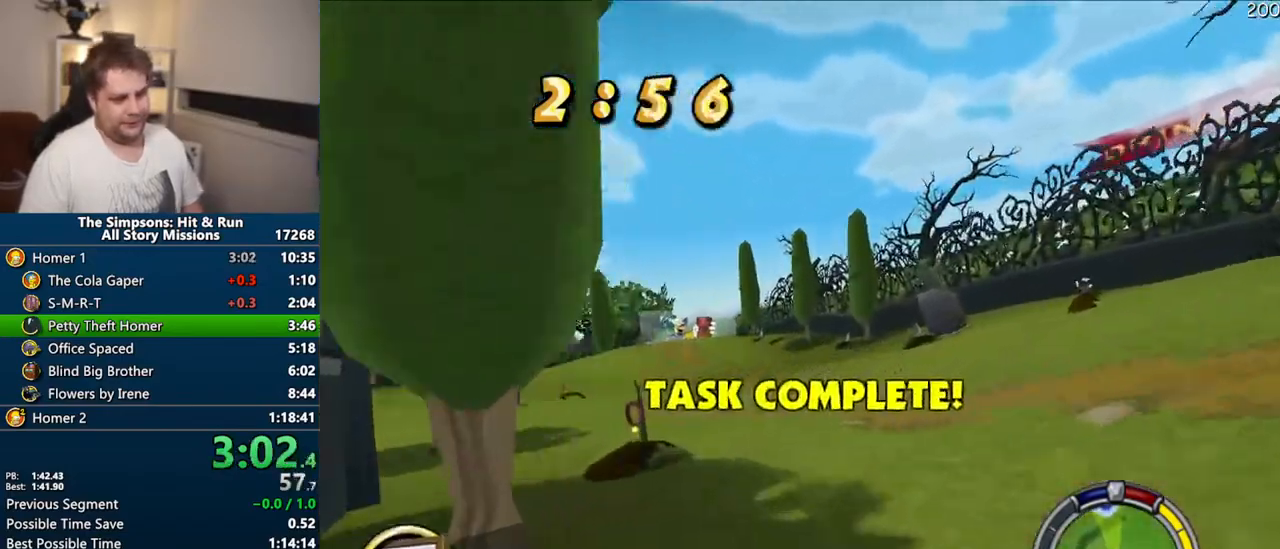
{"buttons": ["CROSS"], "left_stick": "center", "right_stick": "center", "events": []}
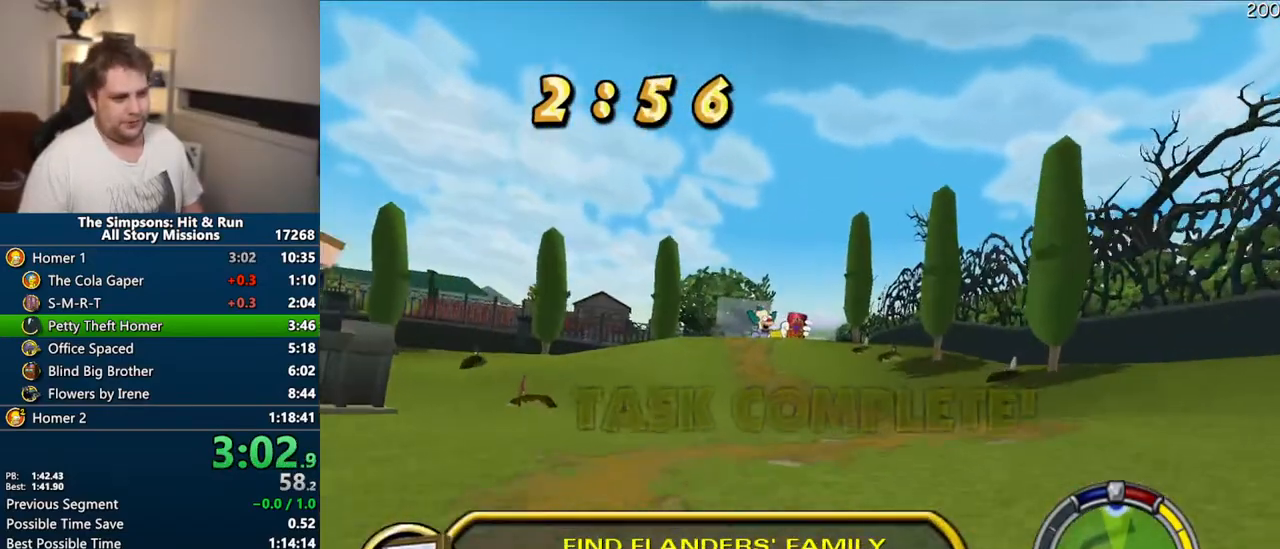
{"buttons": ["CROSS"], "left_stick": "center", "right_stick": "center", "events": []}
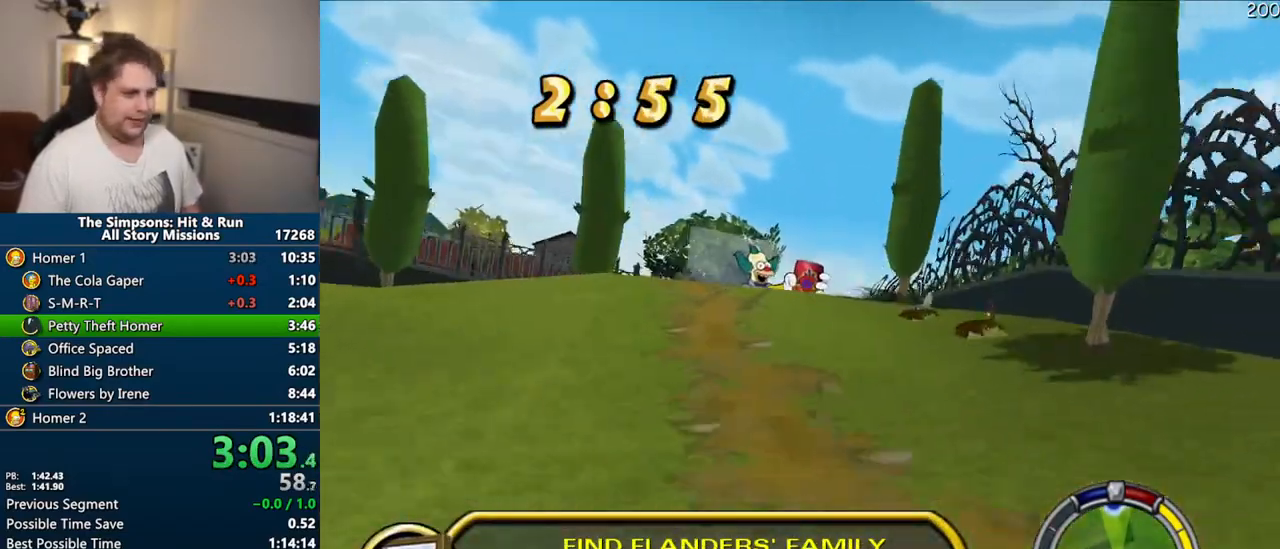
{"buttons": ["CROSS"], "left_stick": "center", "right_stick": "center", "events": []}
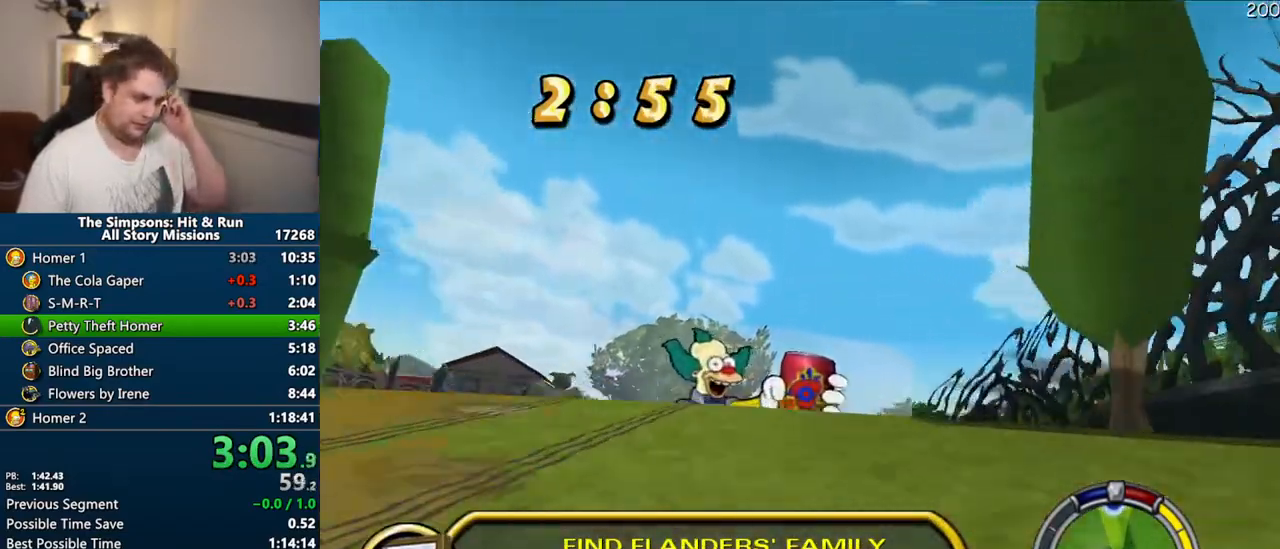
{"buttons": ["CROSS"], "left_stick": "center", "right_stick": "center", "events": []}
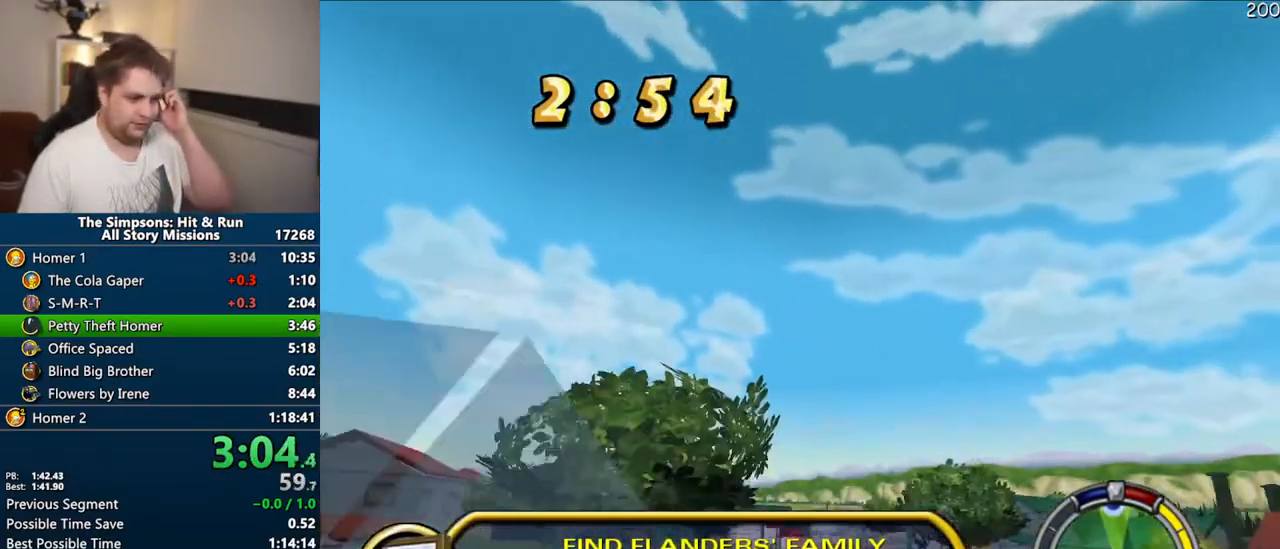
{"buttons": ["CROSS"], "left_stick": "center", "right_stick": "center", "events": []}
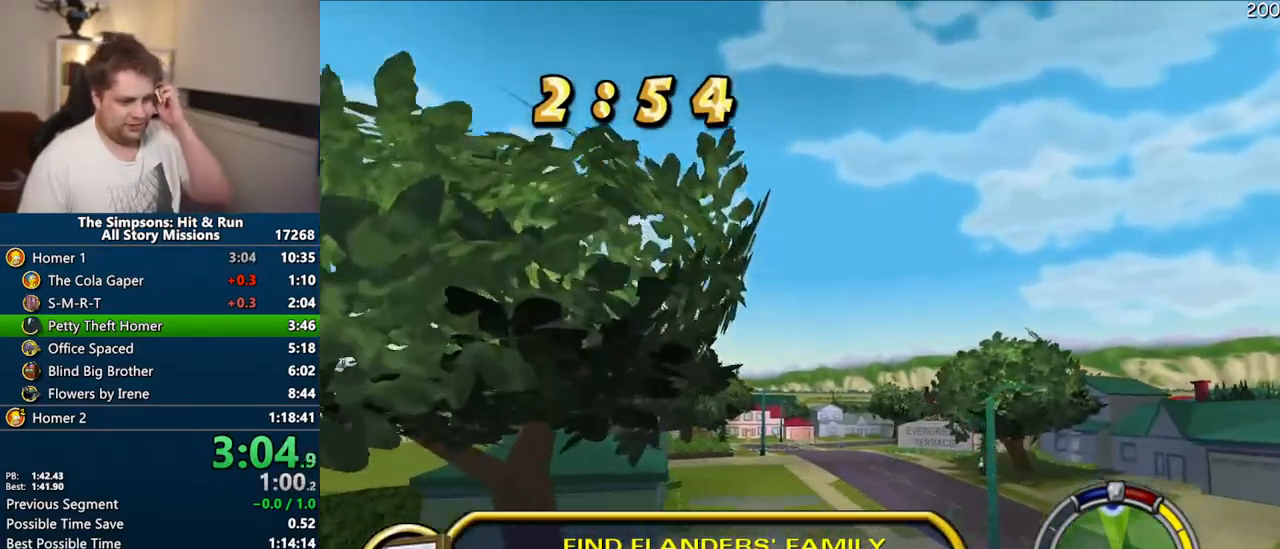
{"buttons": ["CROSS"], "left_stick": "center", "right_stick": "center", "events": []}
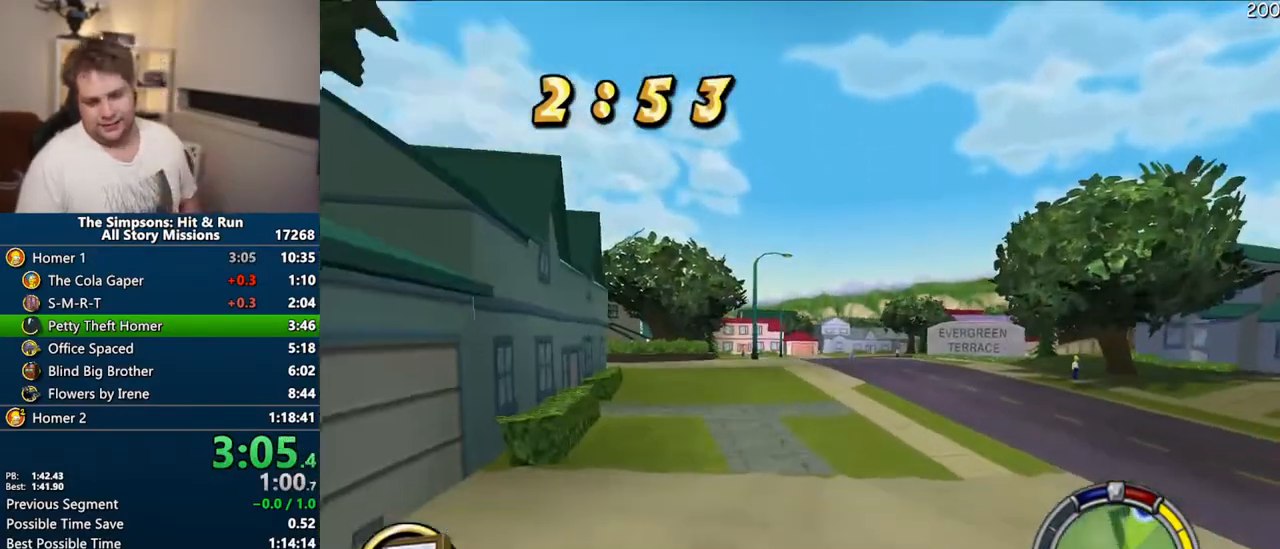
{"buttons": ["CROSS"], "left_stick": "center", "right_stick": "center", "events": []}
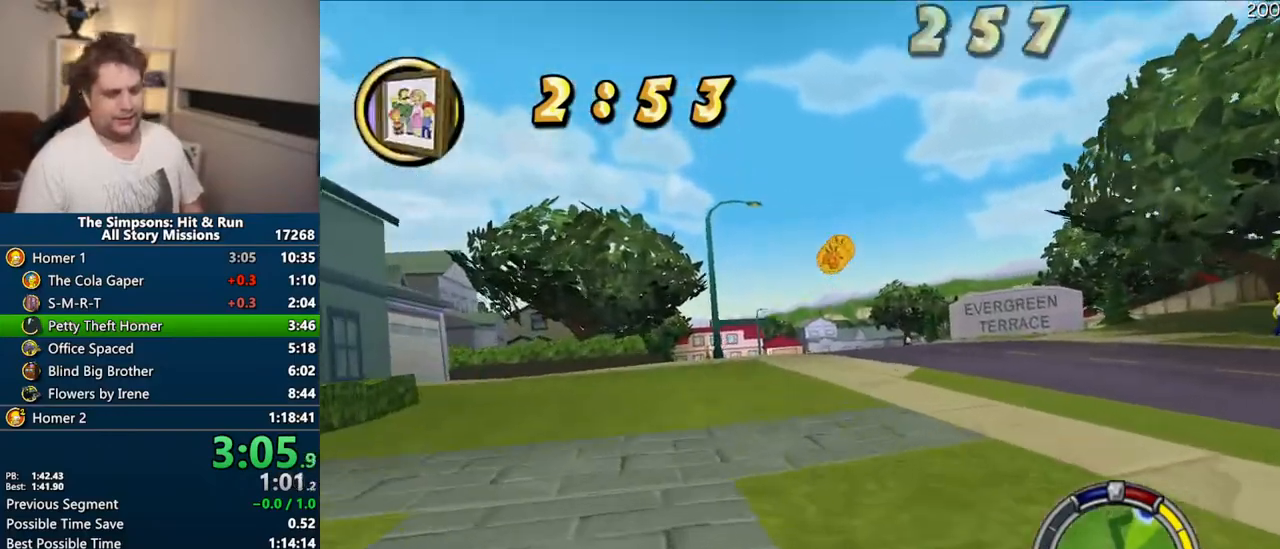
{"buttons": ["CROSS"], "left_stick": "center", "right_stick": "center", "events": [[200, "left_stick", "up-right"], [400, "left_stick", "center"]]}
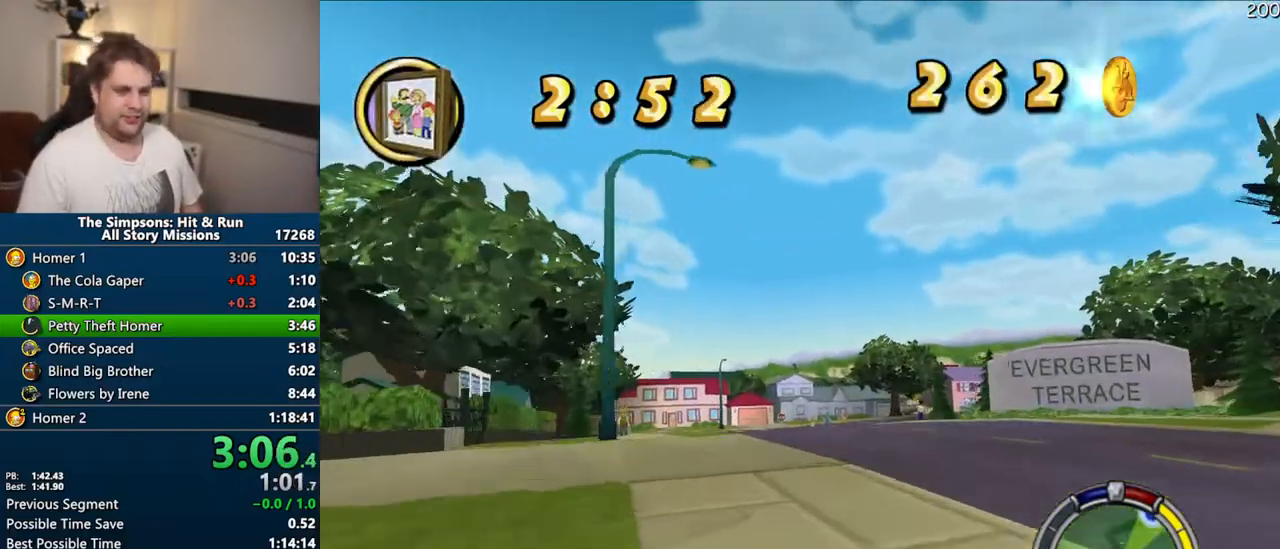
{"buttons": ["CROSS"], "left_stick": "center", "right_stick": "center", "events": [[117, "left_stick", "right"], [283, "left_stick", "center"], [317, "right_stick", "down"], [367, "right_stick", "center"]]}
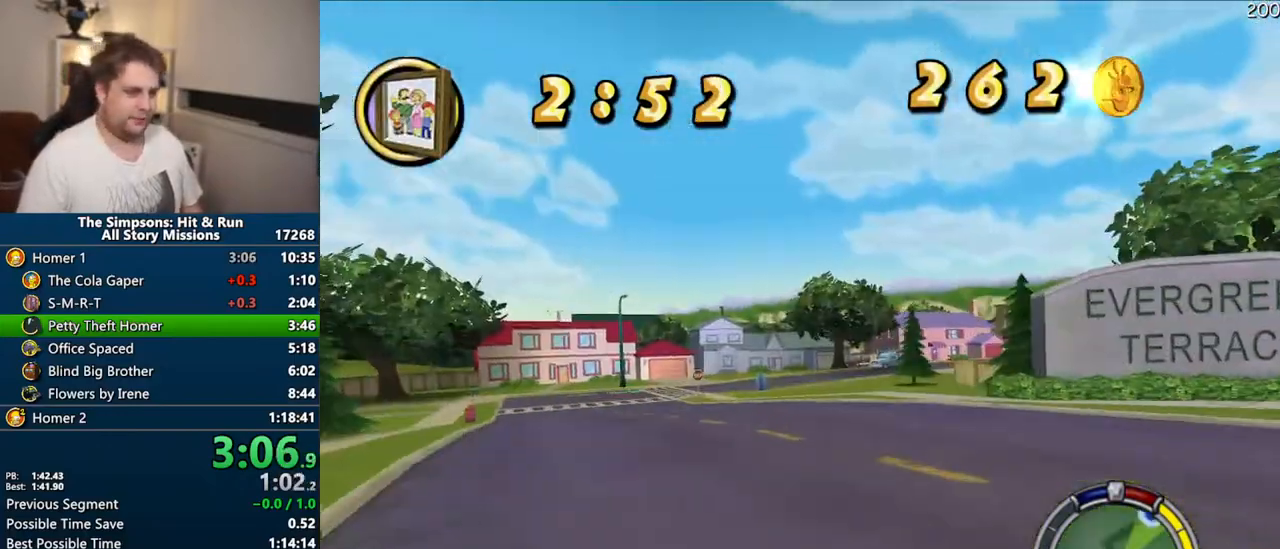
{"buttons": ["CROSS"], "left_stick": "center", "right_stick": "center", "events": [[50, "left_stick", "right"], [217, "left_stick", "center"], [300, "left_stick", "right"], [483, "left_stick", "center"]]}
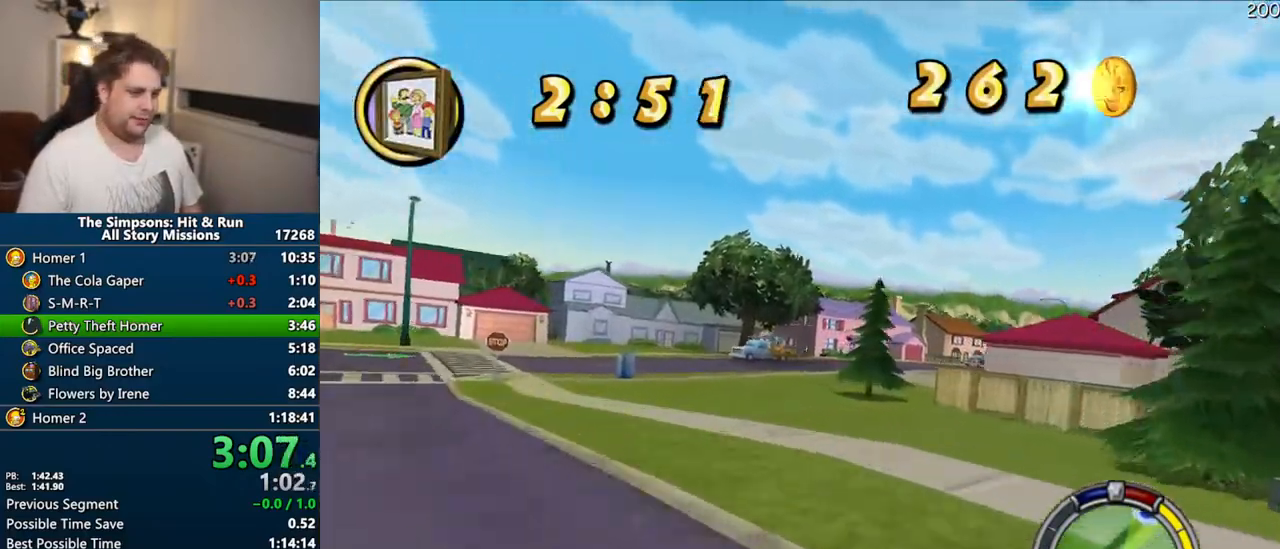
{"buttons": ["CROSS"], "left_stick": "center", "right_stick": "center", "events": [[167, "left_stick", "right"], [450, "left_stick", "center"]]}
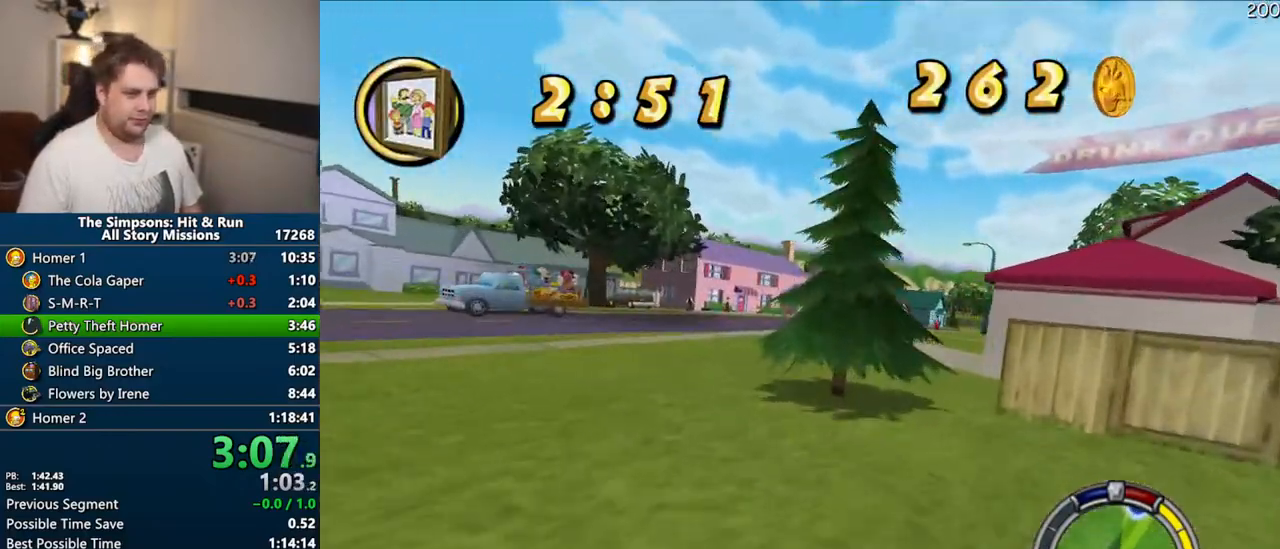
{"buttons": ["CROSS"], "left_stick": "right", "right_stick": "center", "events": [[33, "left_stick", "right"], [350, "left_stick", "center"], [467, "left_stick", "right"]]}
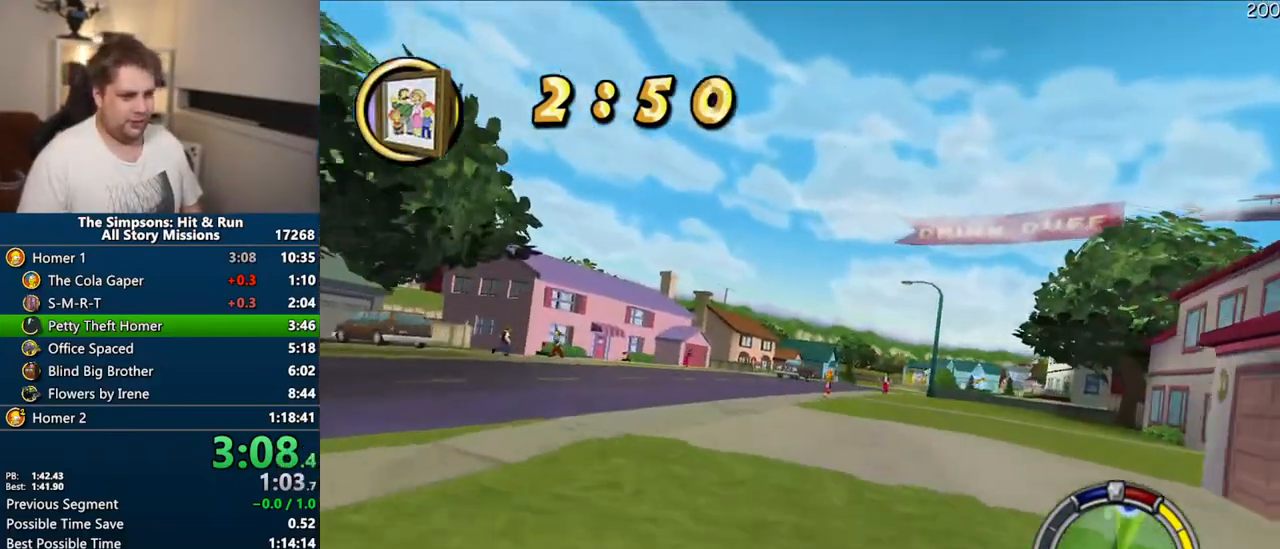
{"buttons": ["CROSS"], "left_stick": "right", "right_stick": "center", "events": [[83, "left_stick", "center"], [333, "left_stick", "right"]]}
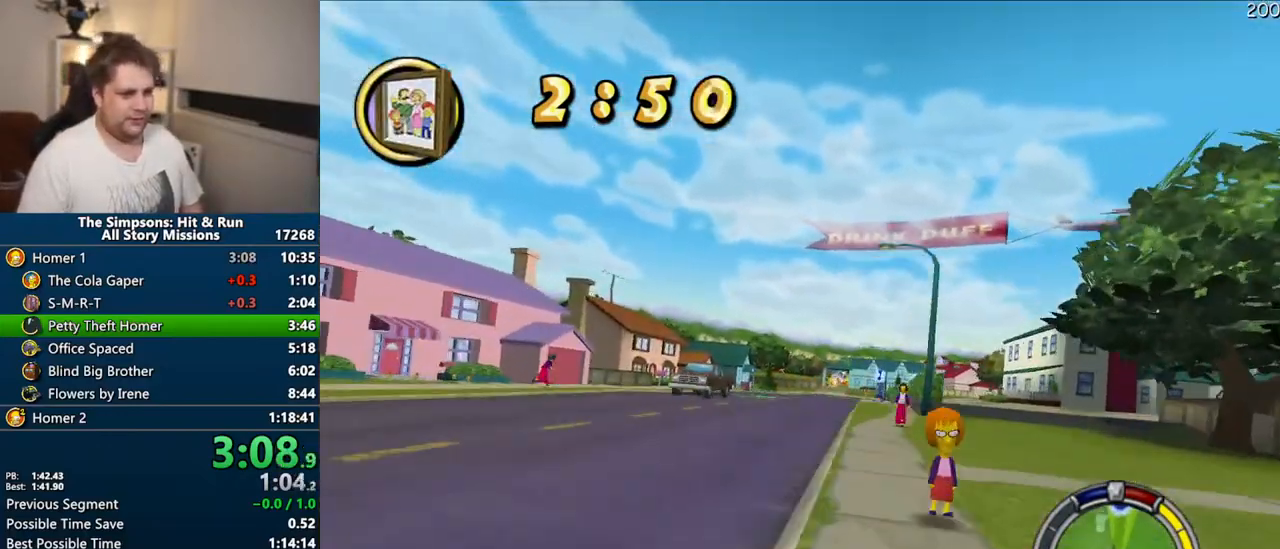
{"buttons": ["CROSS"], "left_stick": "center", "right_stick": "center", "events": [[183, "left_stick", "center"]]}
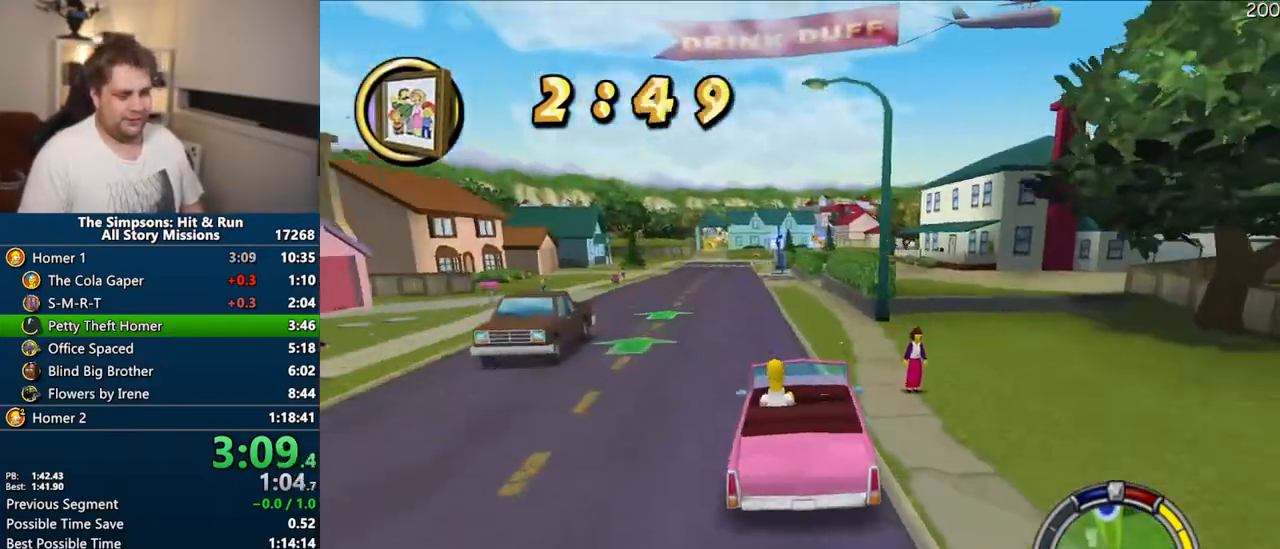
{"buttons": ["CROSS"], "left_stick": "center", "right_stick": "center", "events": []}
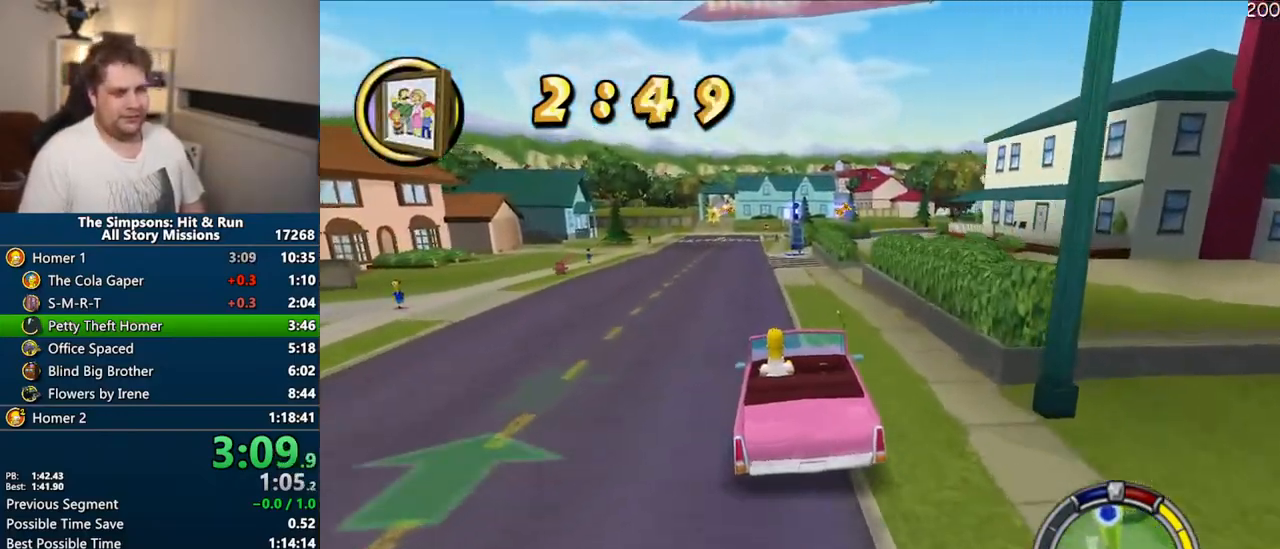
{"buttons": ["CROSS"], "left_stick": "right", "right_stick": "center", "events": [[150, "right_stick", "down"], [217, "right_stick", "center"], [500, "left_stick", "right"]]}
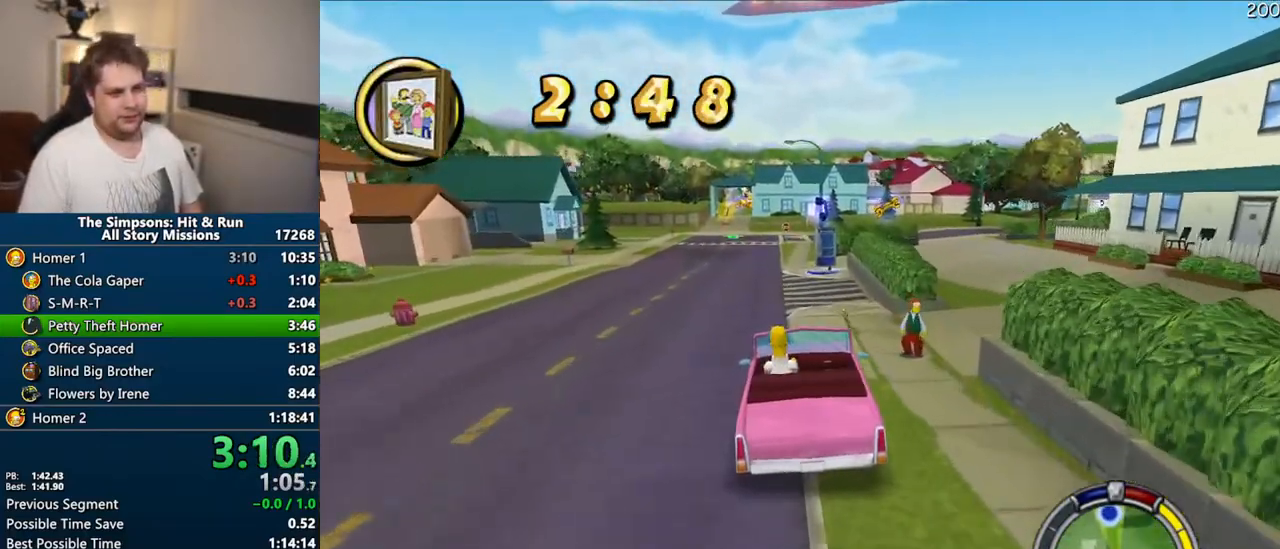
{"buttons": ["CROSS"], "left_stick": "left", "right_stick": "center", "events": [[83, "left_stick", "center"], [483, "left_stick", "left"]]}
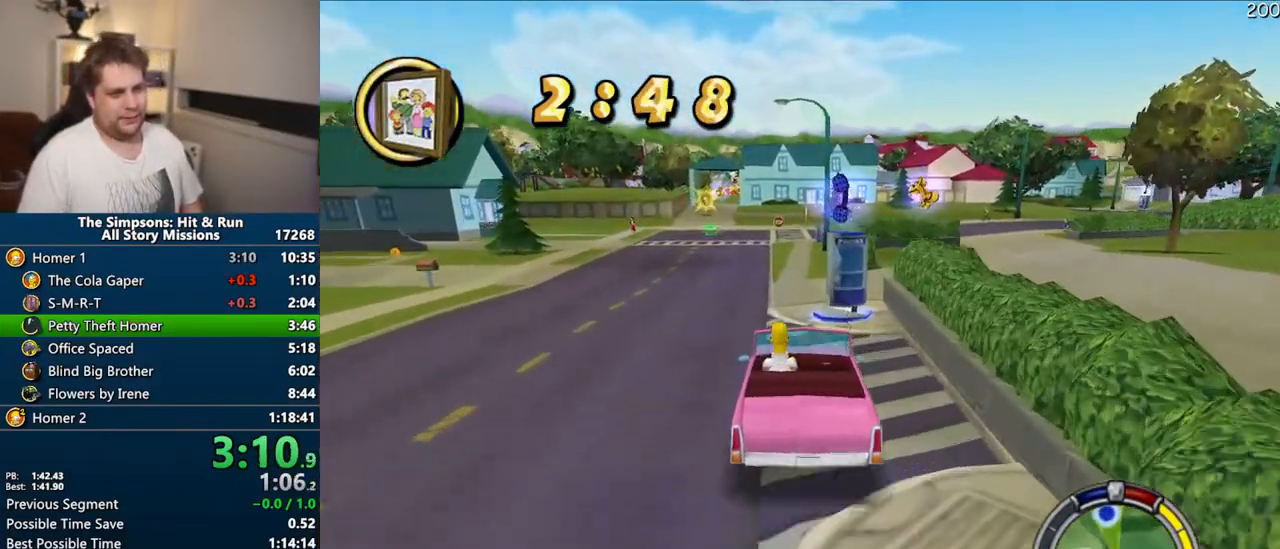
{"buttons": ["CROSS"], "left_stick": "center", "right_stick": "center", "events": [[350, "left_stick", "center"]]}
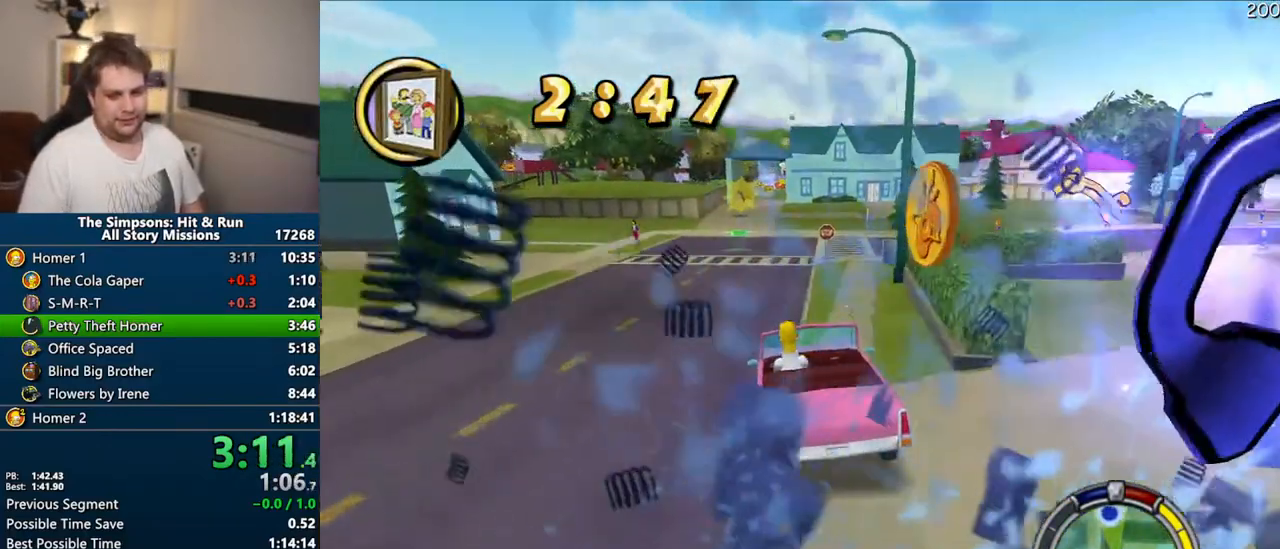
{"buttons": ["CROSS"], "left_stick": "center", "right_stick": "center", "events": []}
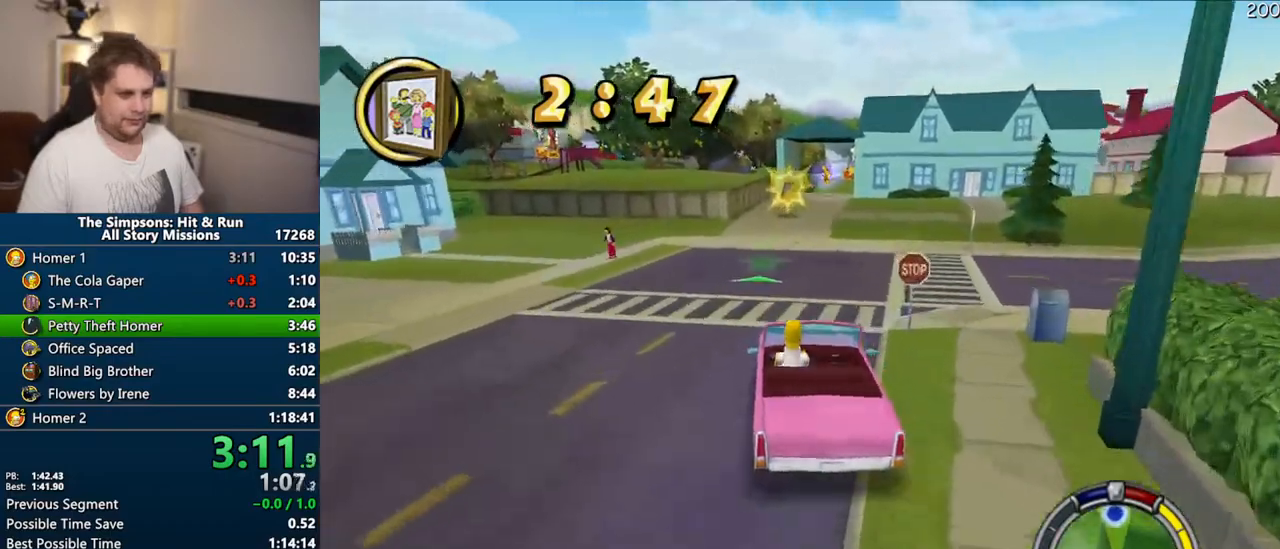
{"buttons": ["CROSS"], "left_stick": "right", "right_stick": "center", "events": [[417, "left_stick", "right"]]}